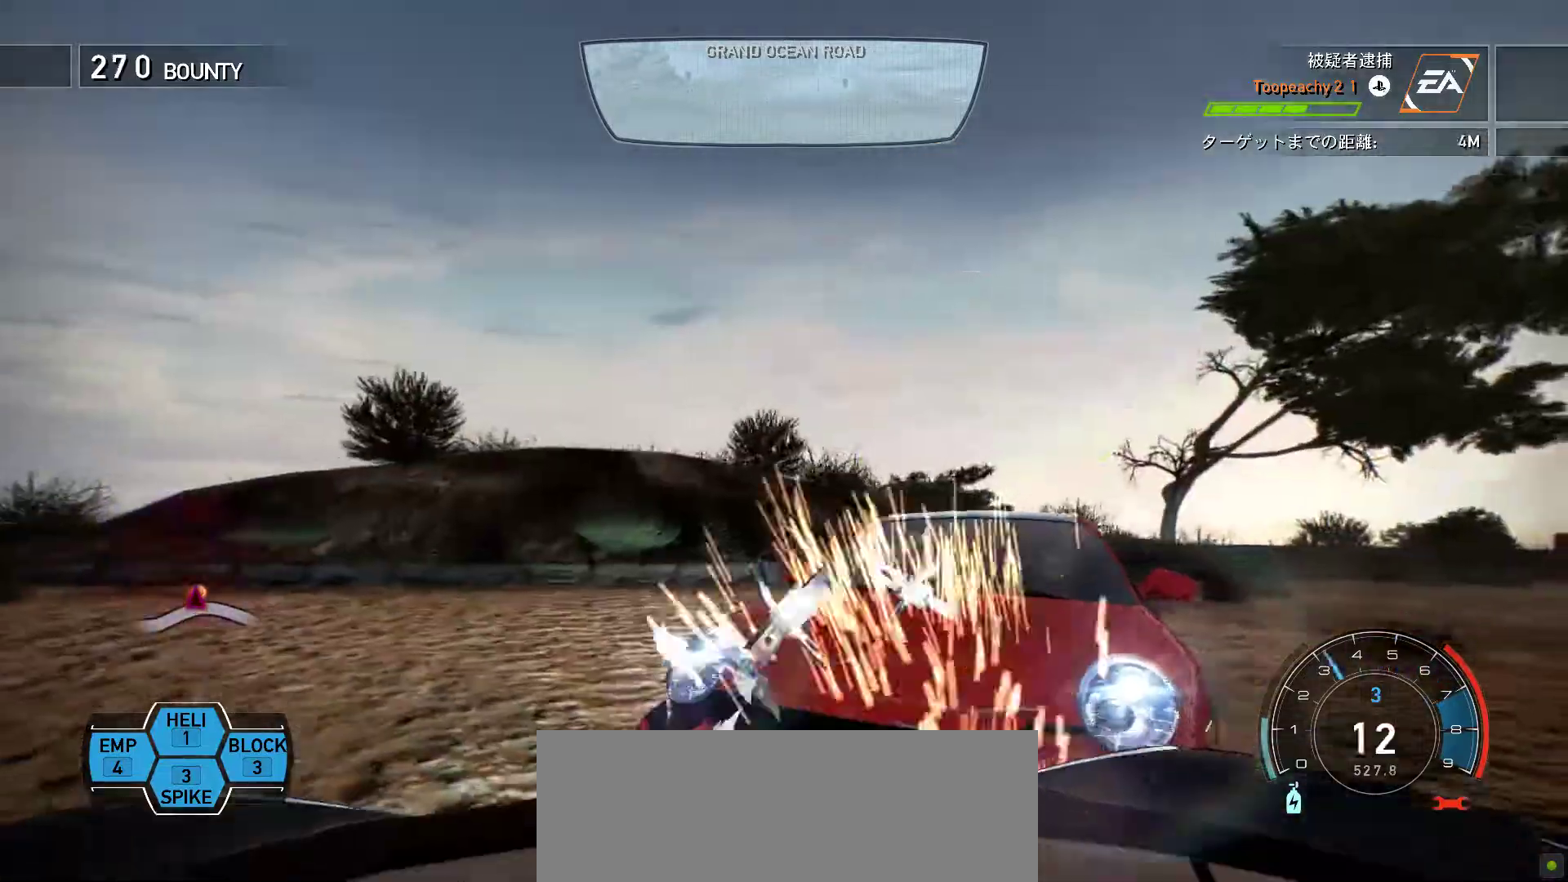
Gameplay with keyboard; each line is a JSON object with the keys held at the frame after it. "events" lists presses ("down") and releases ("up") of ".", "/", "0", "1", "2", "3", "4", "5", "6", "7", "8", "9", "a", "alt", "b", "c", "caps_lock", "comma", "ctrl", "d", "e", "escape", "f", "f1", "f10", "f11", "f12", "f2", "f3", "f4", "f5", "f6", "f7", "f8", "f9", "g", "h", "i", "j", "k", "l", "m", "minus", "n", "o", "p", "q", "r", "s", "semicolon", "shift", "space", "t", "tab", "tilde", "u", "v", "w", "x", "y" and "z" between this image and that frame as [ms after this image, input, new state], when the widget could be followed in between. No other keys are recorded. Mouse input is not recorded.
{"keys": ["k"], "events": [[183, "f", "up"], [350, "s", "down"], [400, "s", "up"], [417, "k", "down"]]}
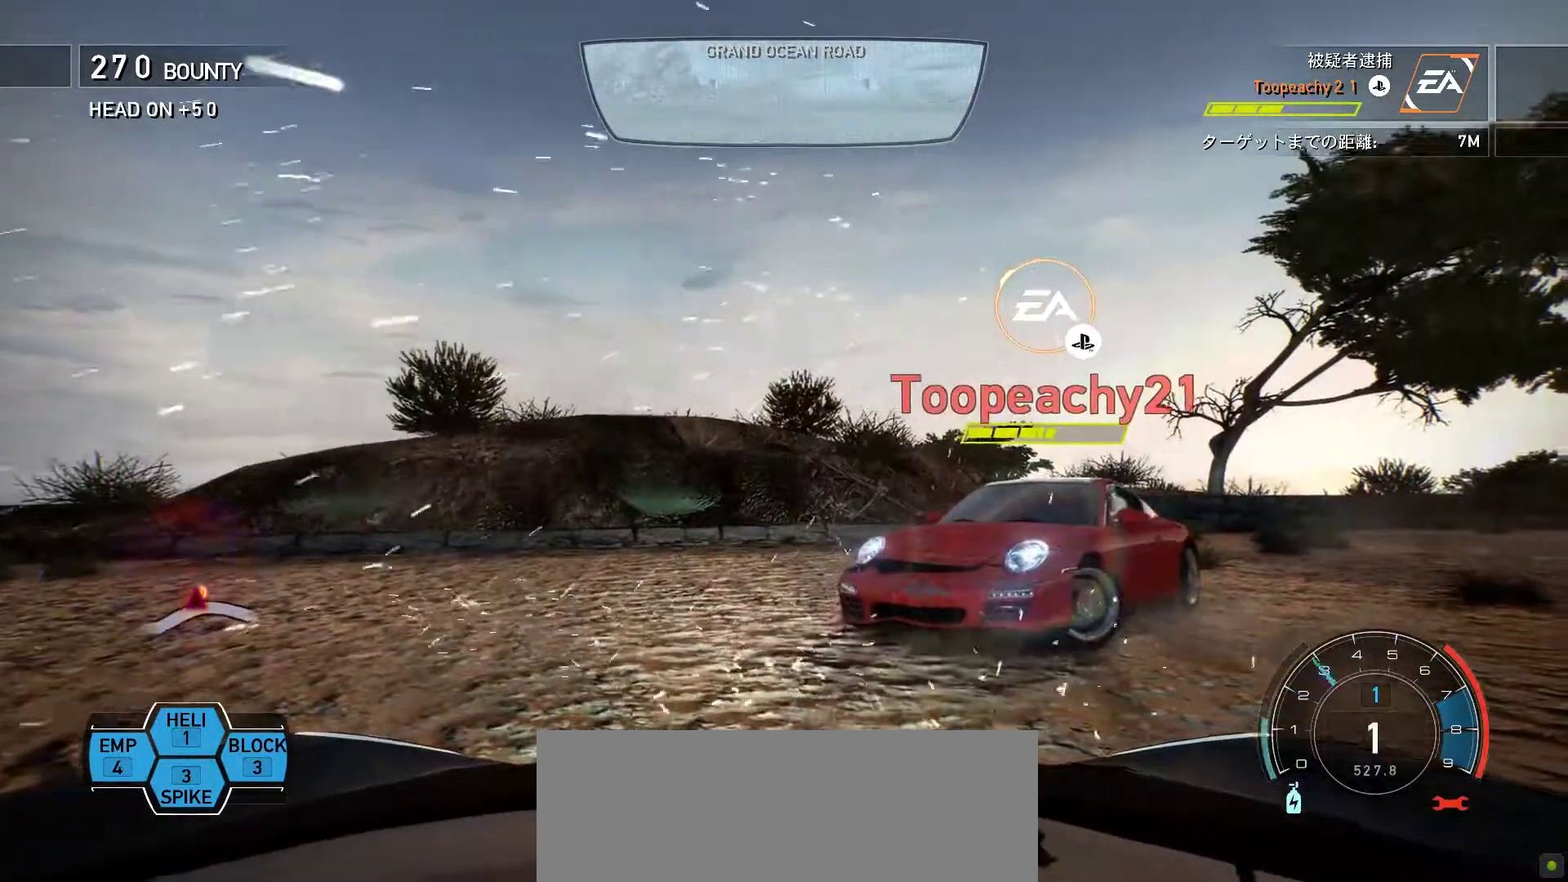
{"keys": ["s"], "events": [[17, "f", "down"], [100, "f", "up"], [450, "s", "down"], [500, "k", "up"]]}
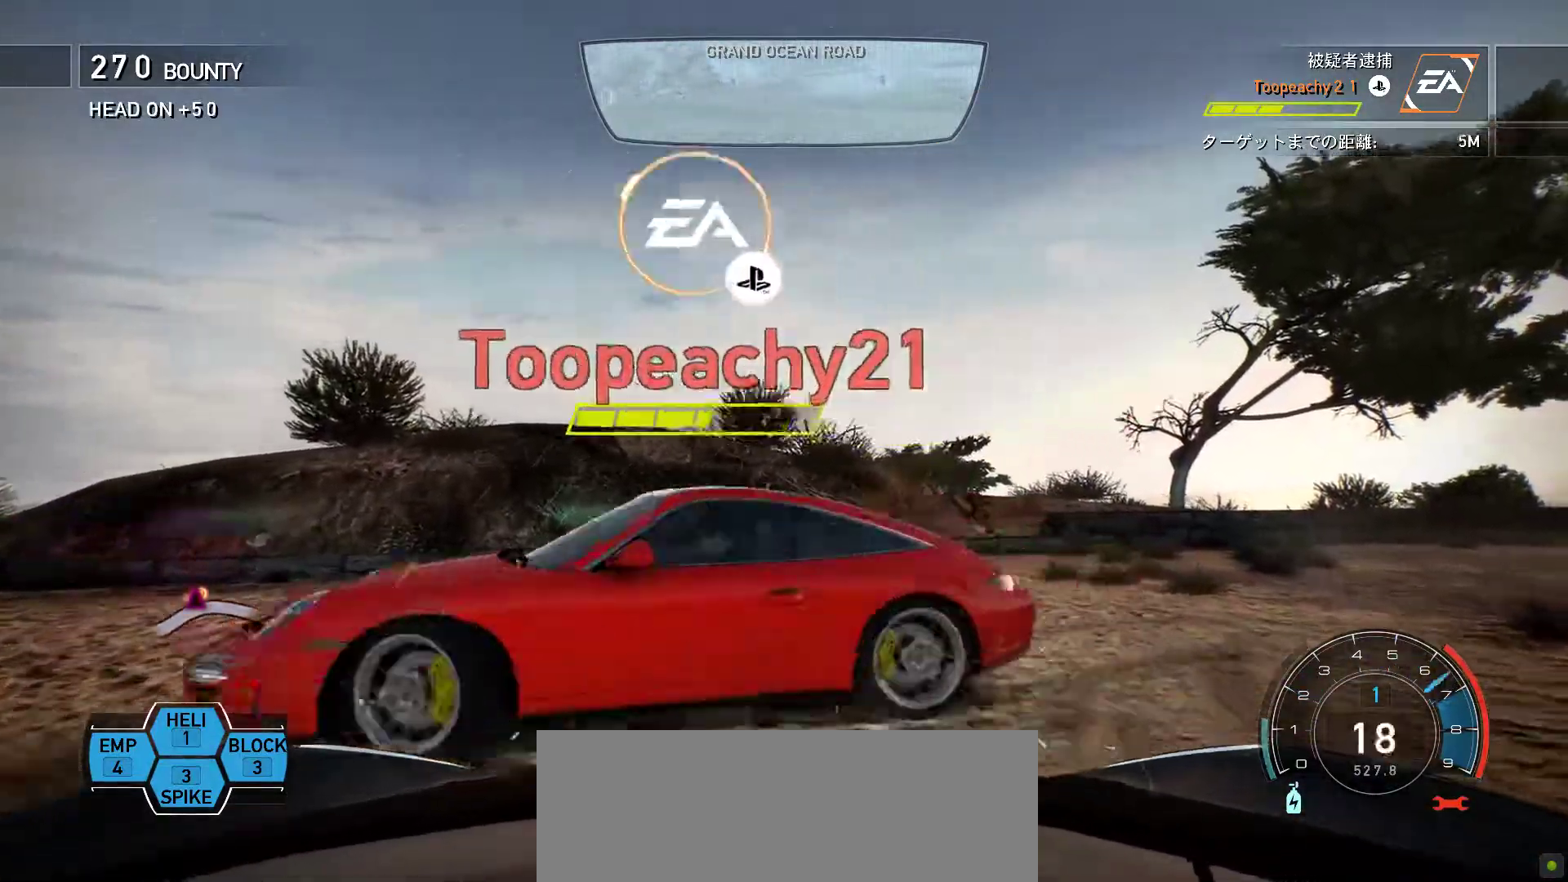
{"keys": ["s"], "events": [[167, "j", "down"], [483, "j", "up"]]}
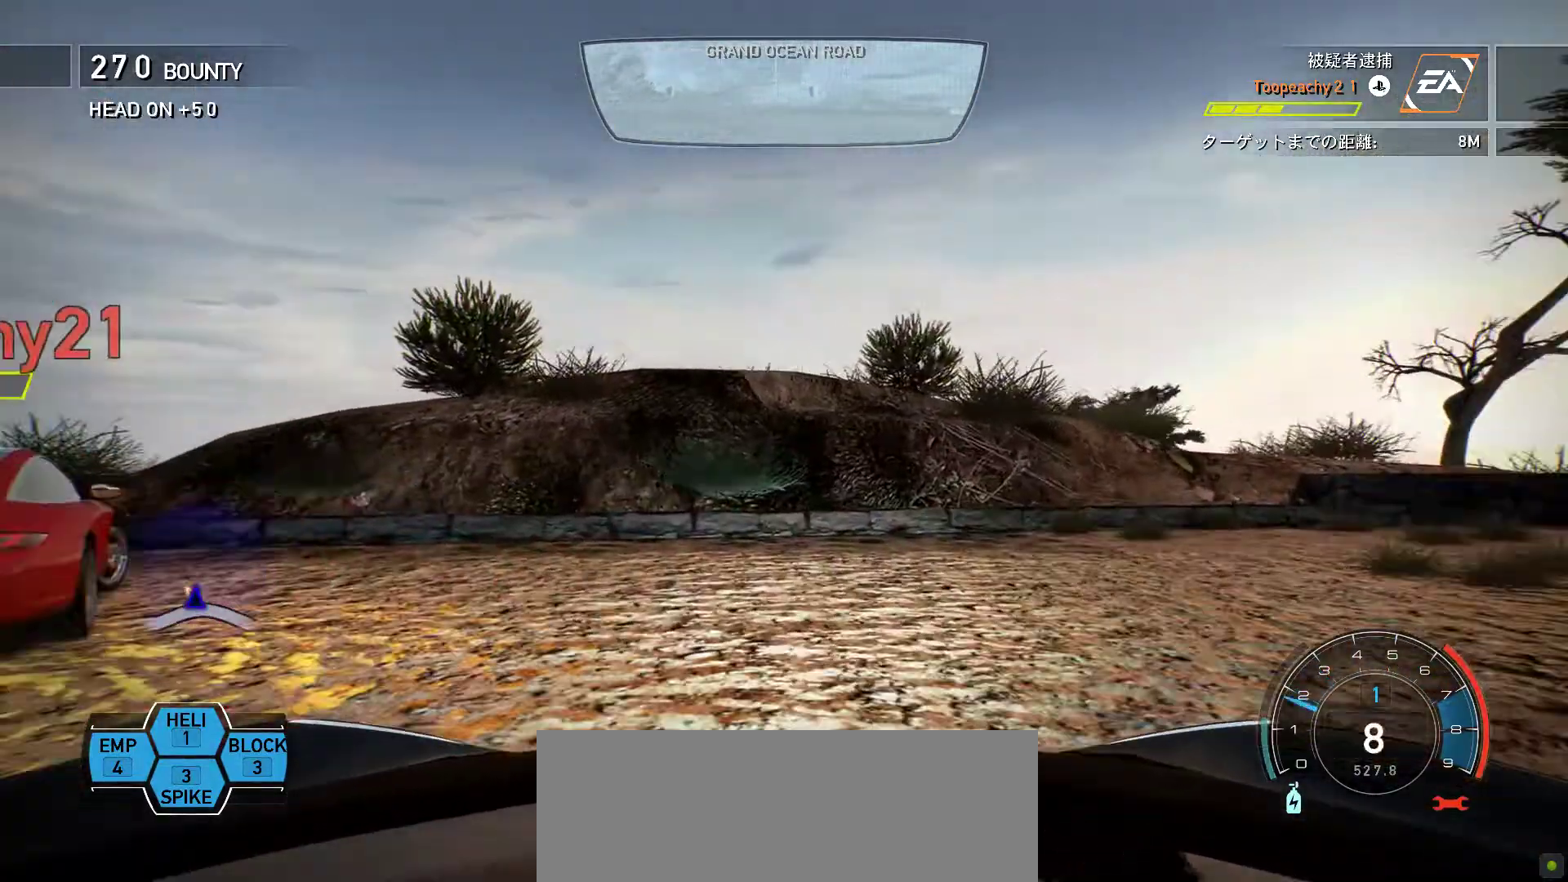
{"keys": ["k"], "events": [[117, "k", "down"], [383, "s", "up"]]}
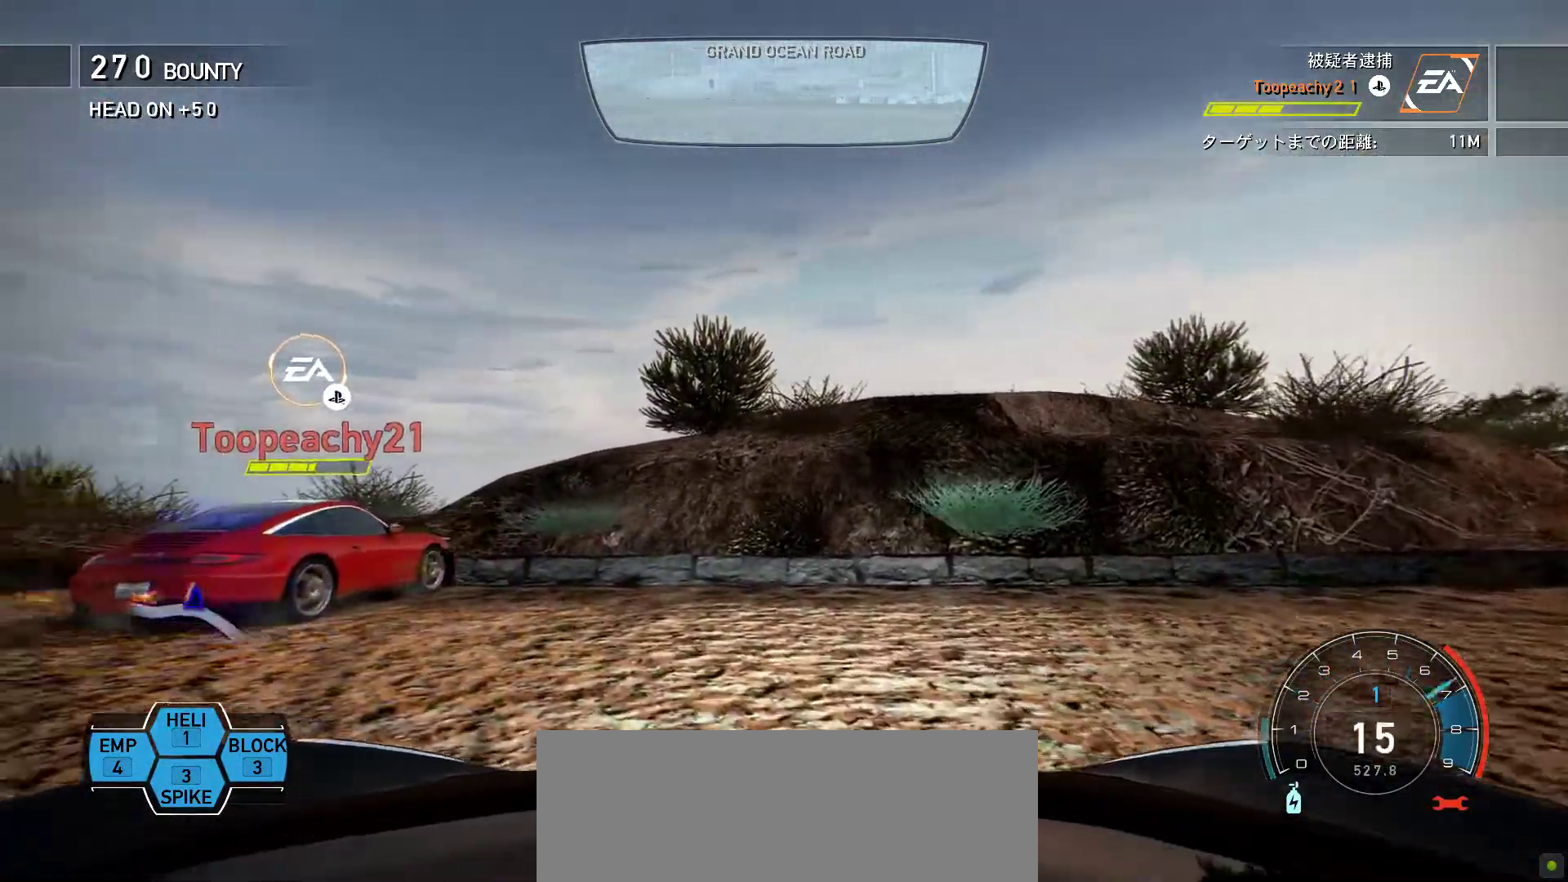
{"keys": [], "events": [[83, "s", "down"], [117, "k", "up"], [300, "s", "up"]]}
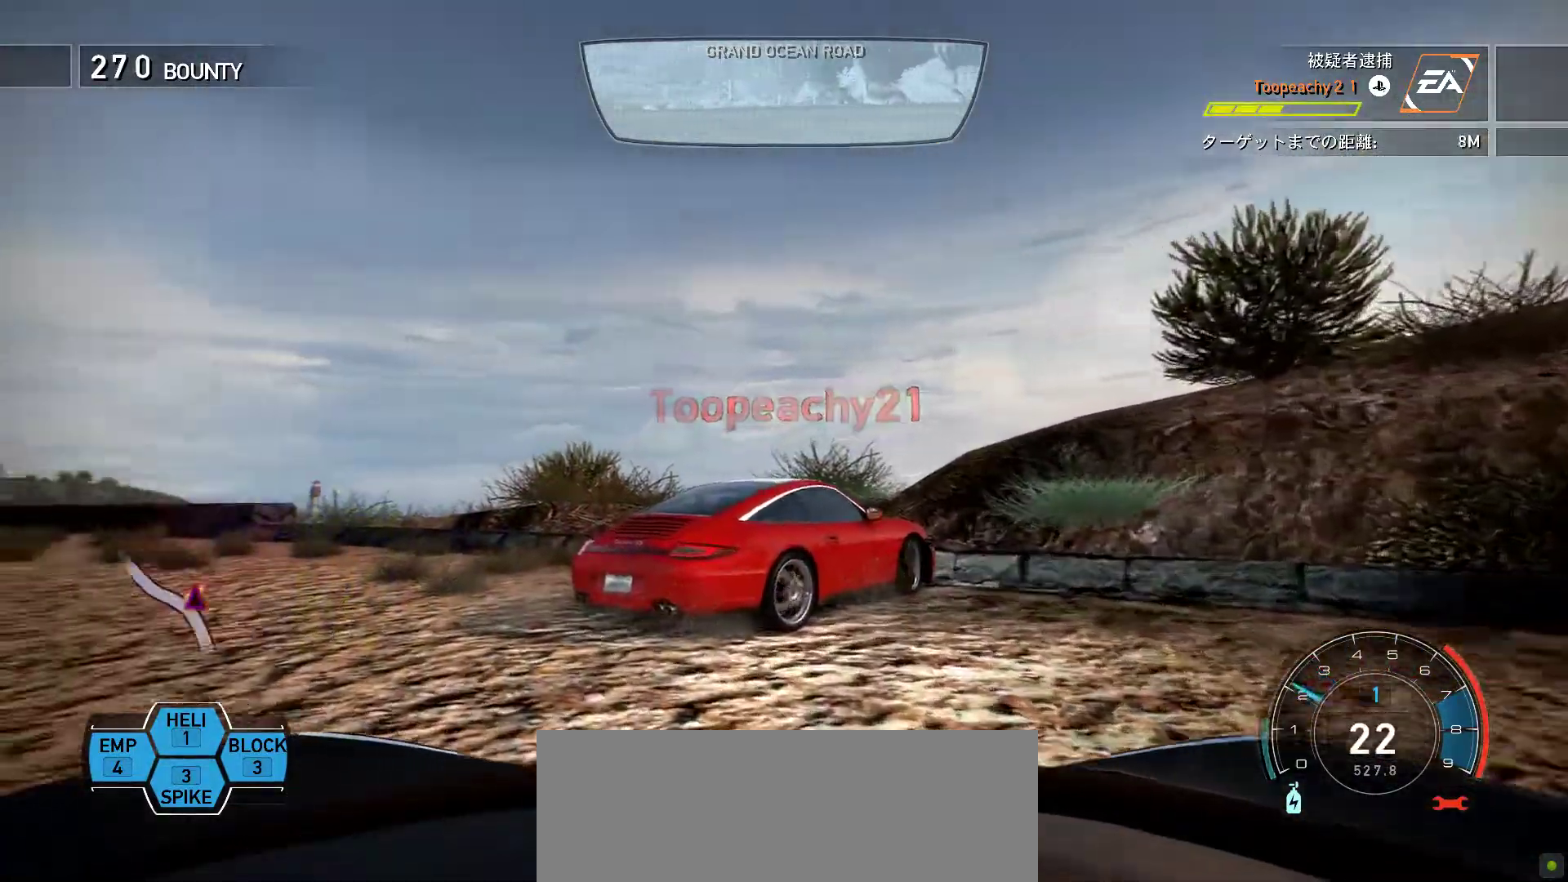
{"keys": ["f"], "events": [[100, "f", "down"], [150, "f", "up"], [217, "f", "down"]]}
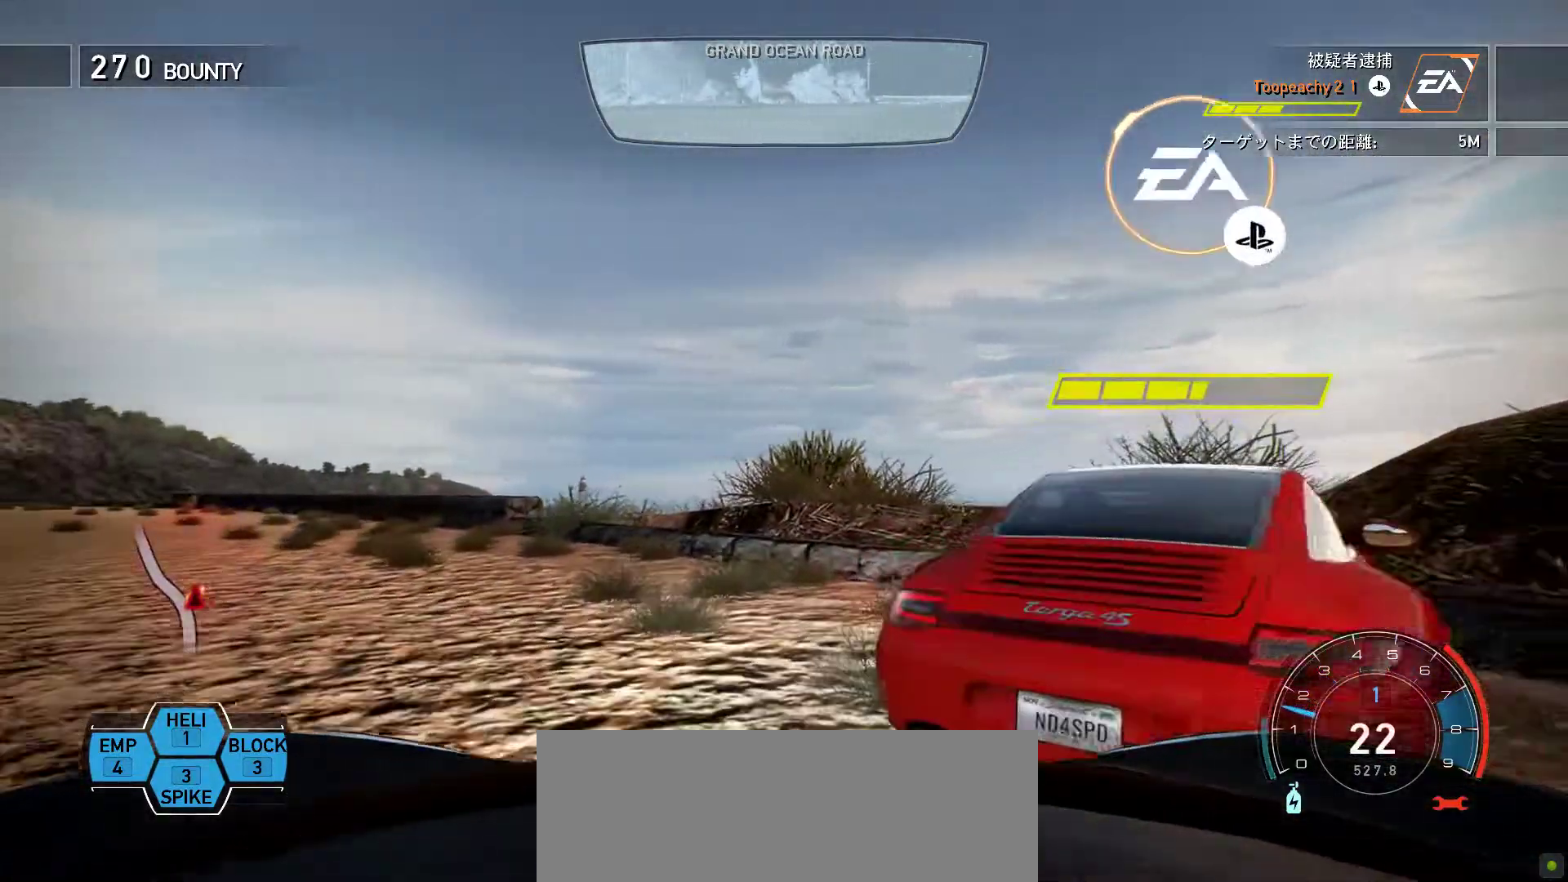
{"keys": [], "events": [[483, "f", "up"]]}
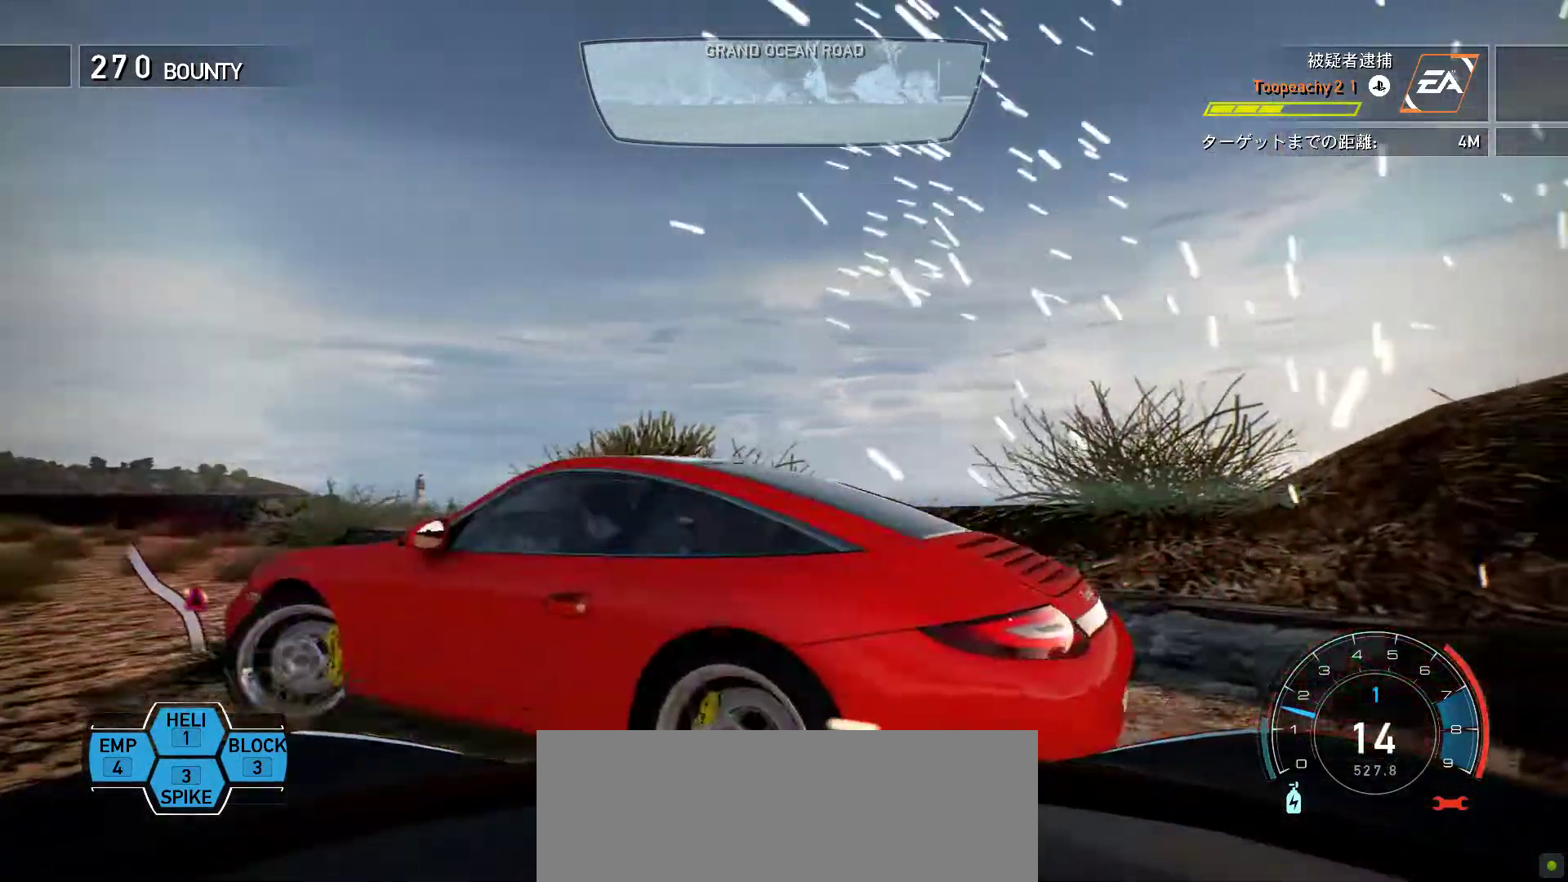
{"keys": ["j", "s"], "events": [[117, "s", "down"], [300, "j", "down"]]}
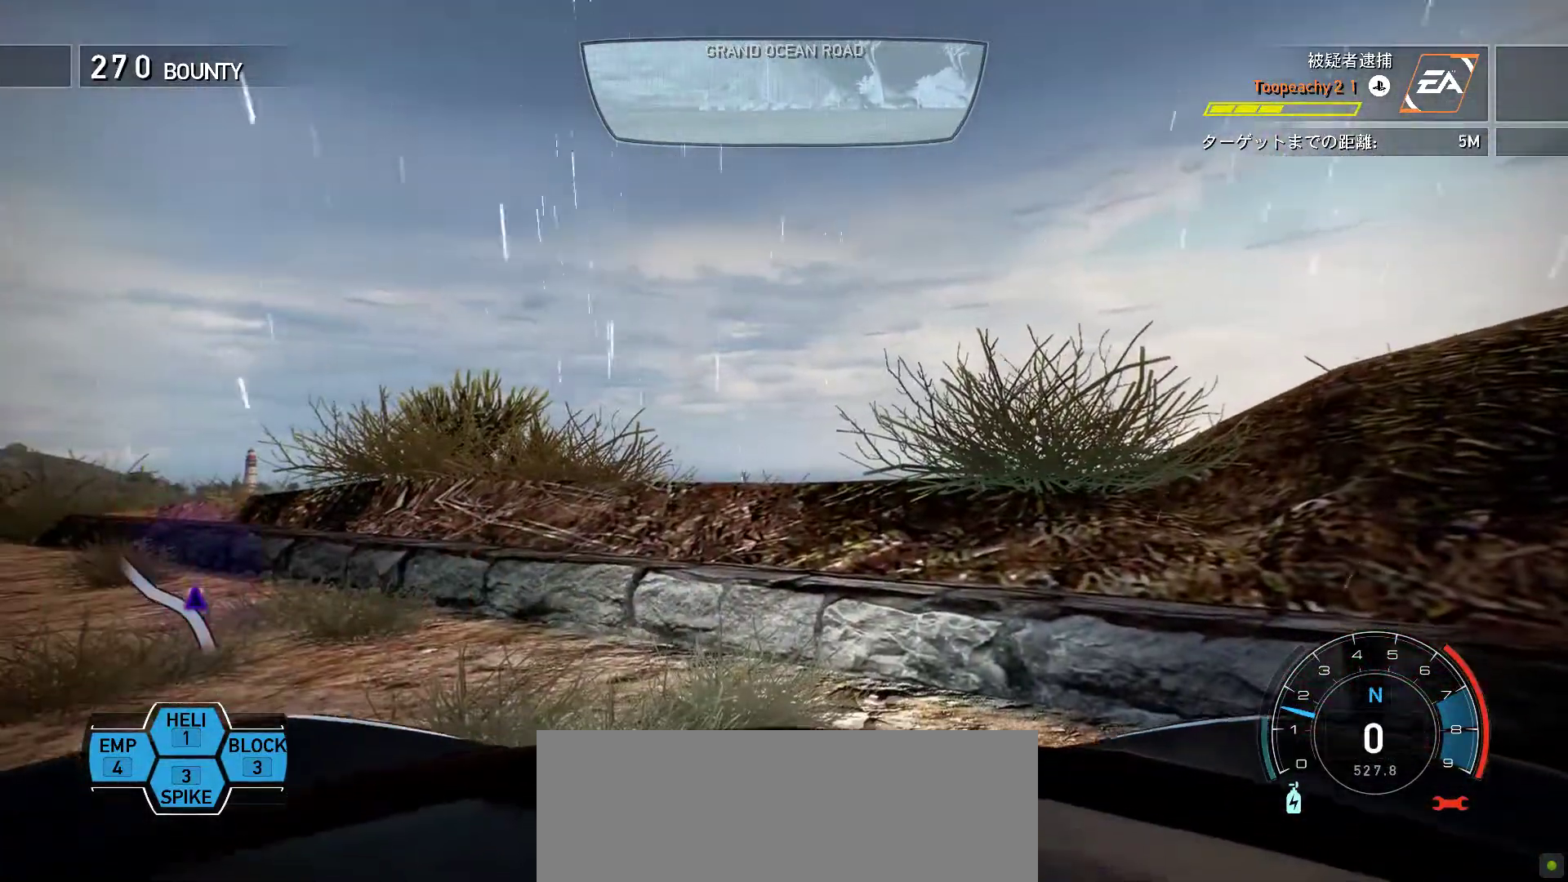
{"keys": ["k", "s"], "events": [[50, "j", "up"], [133, "k", "down"]]}
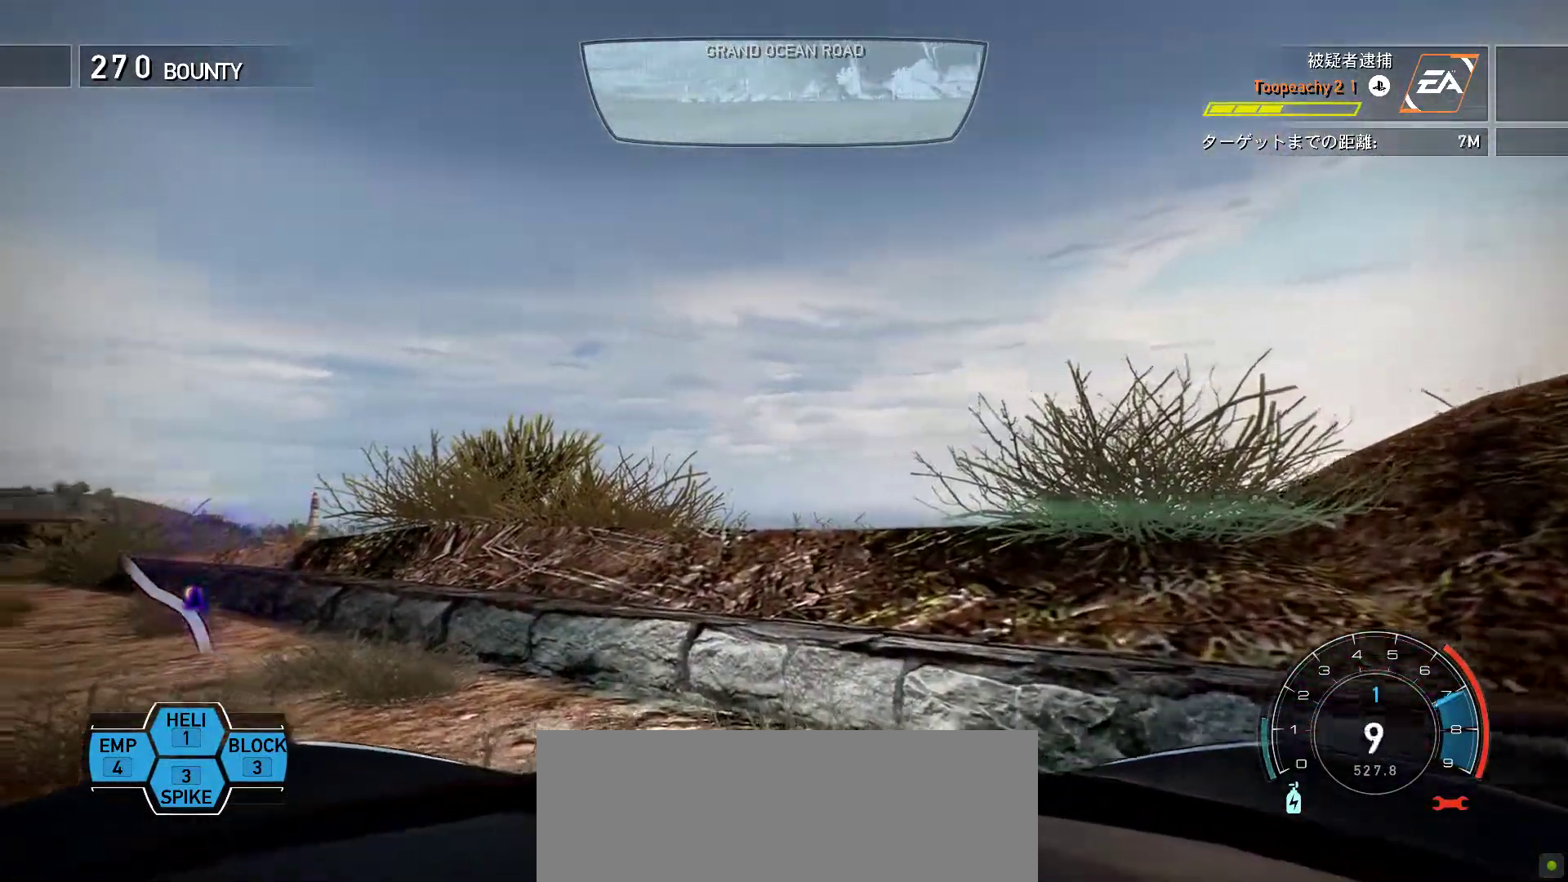
{"keys": ["k", "s"], "events": []}
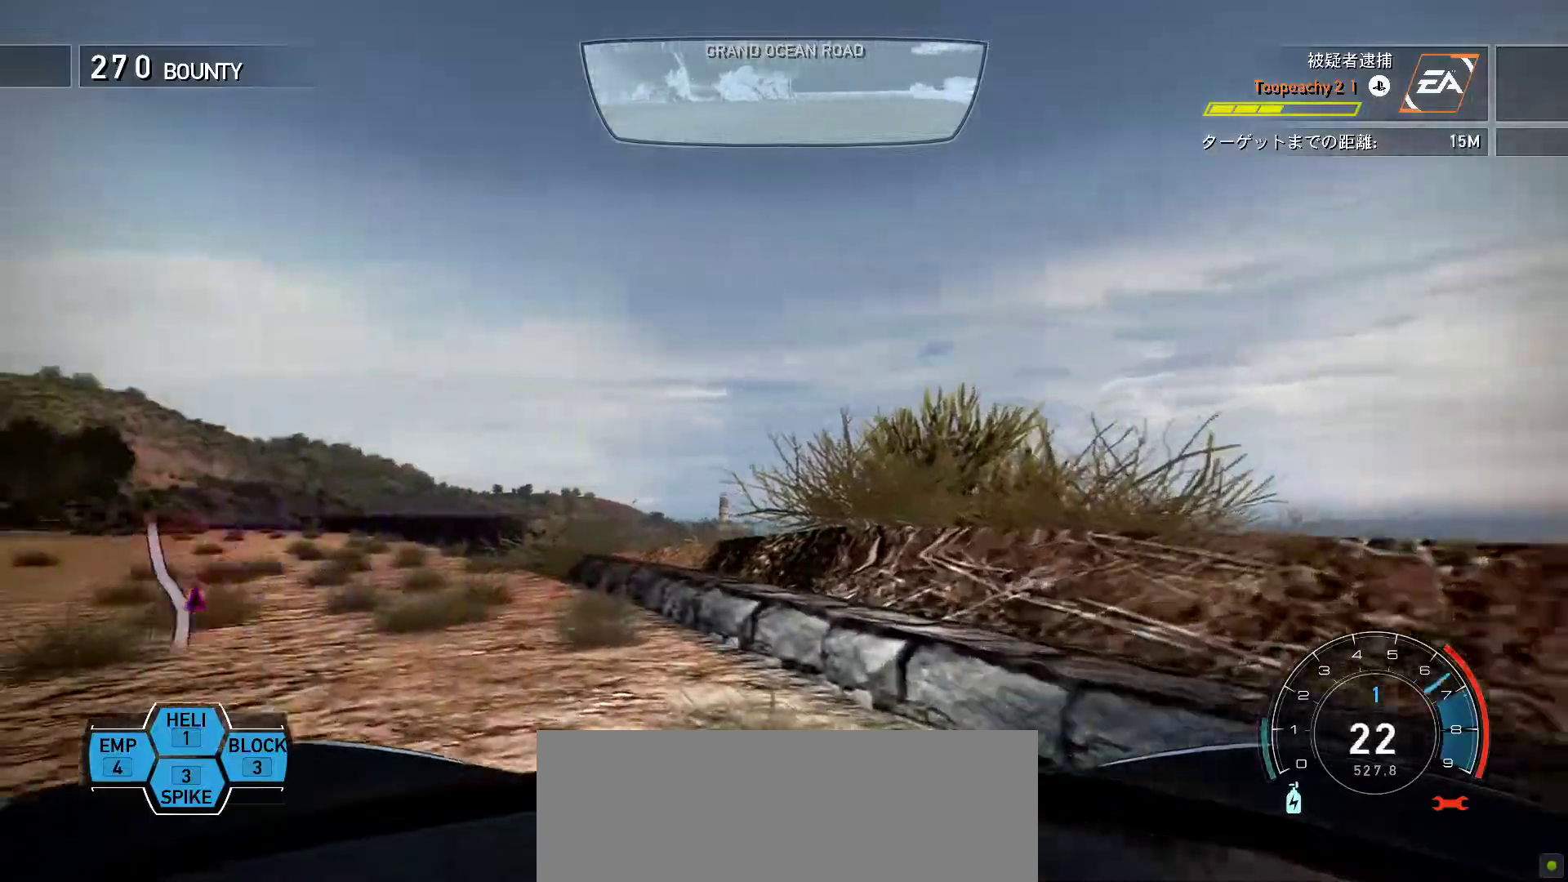
{"keys": ["s"], "events": [[367, "k", "up"]]}
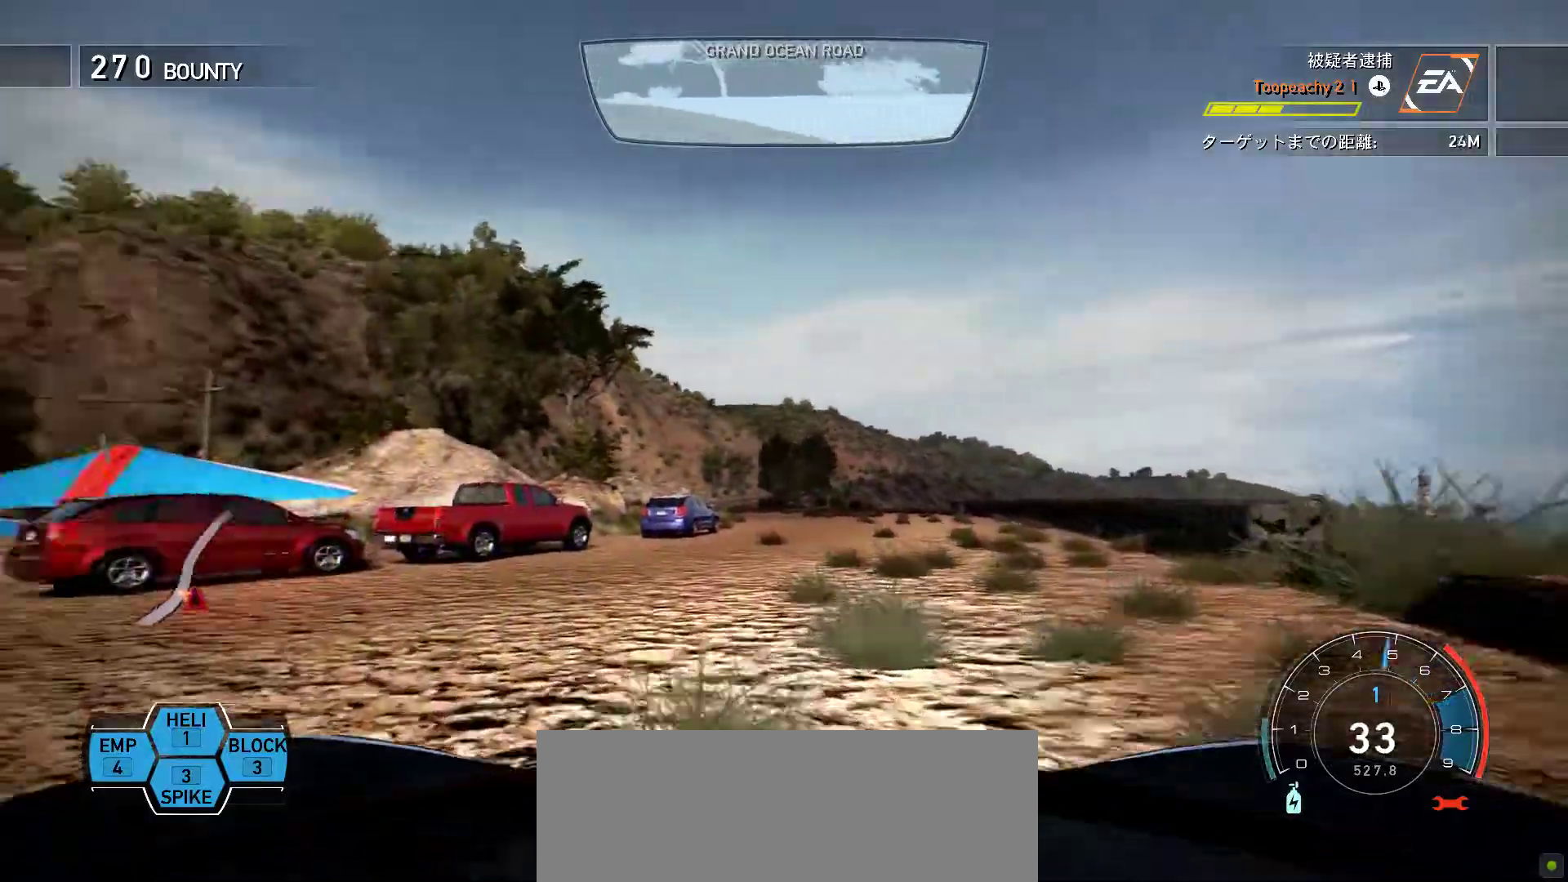
{"keys": ["s"], "events": [[67, "s", "up"], [133, "f", "down"], [417, "f", "up"], [433, "s", "down"]]}
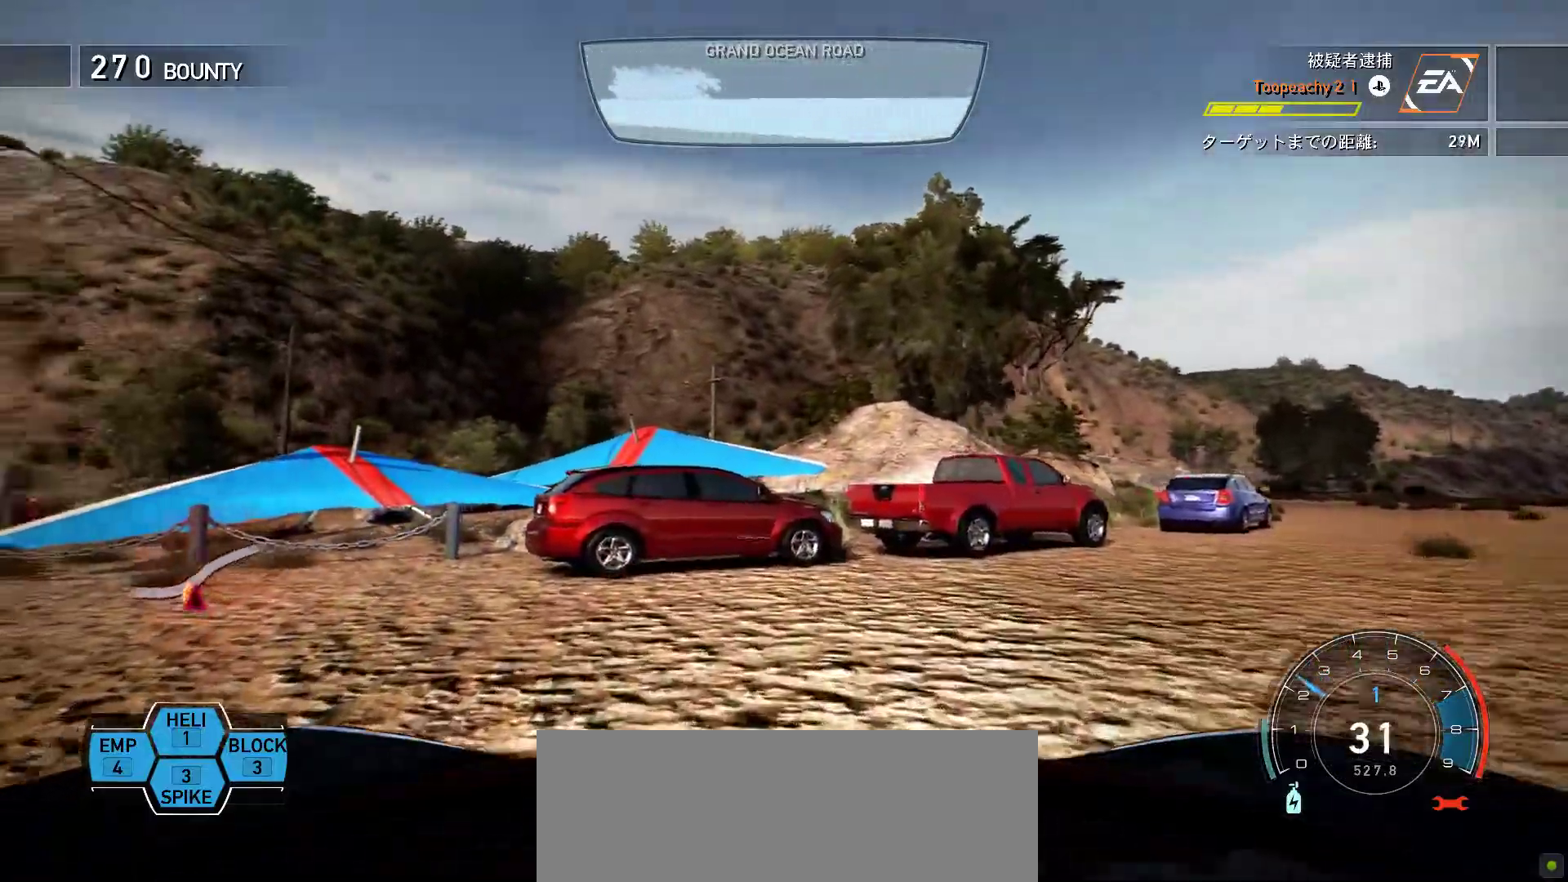
{"keys": ["s"], "events": []}
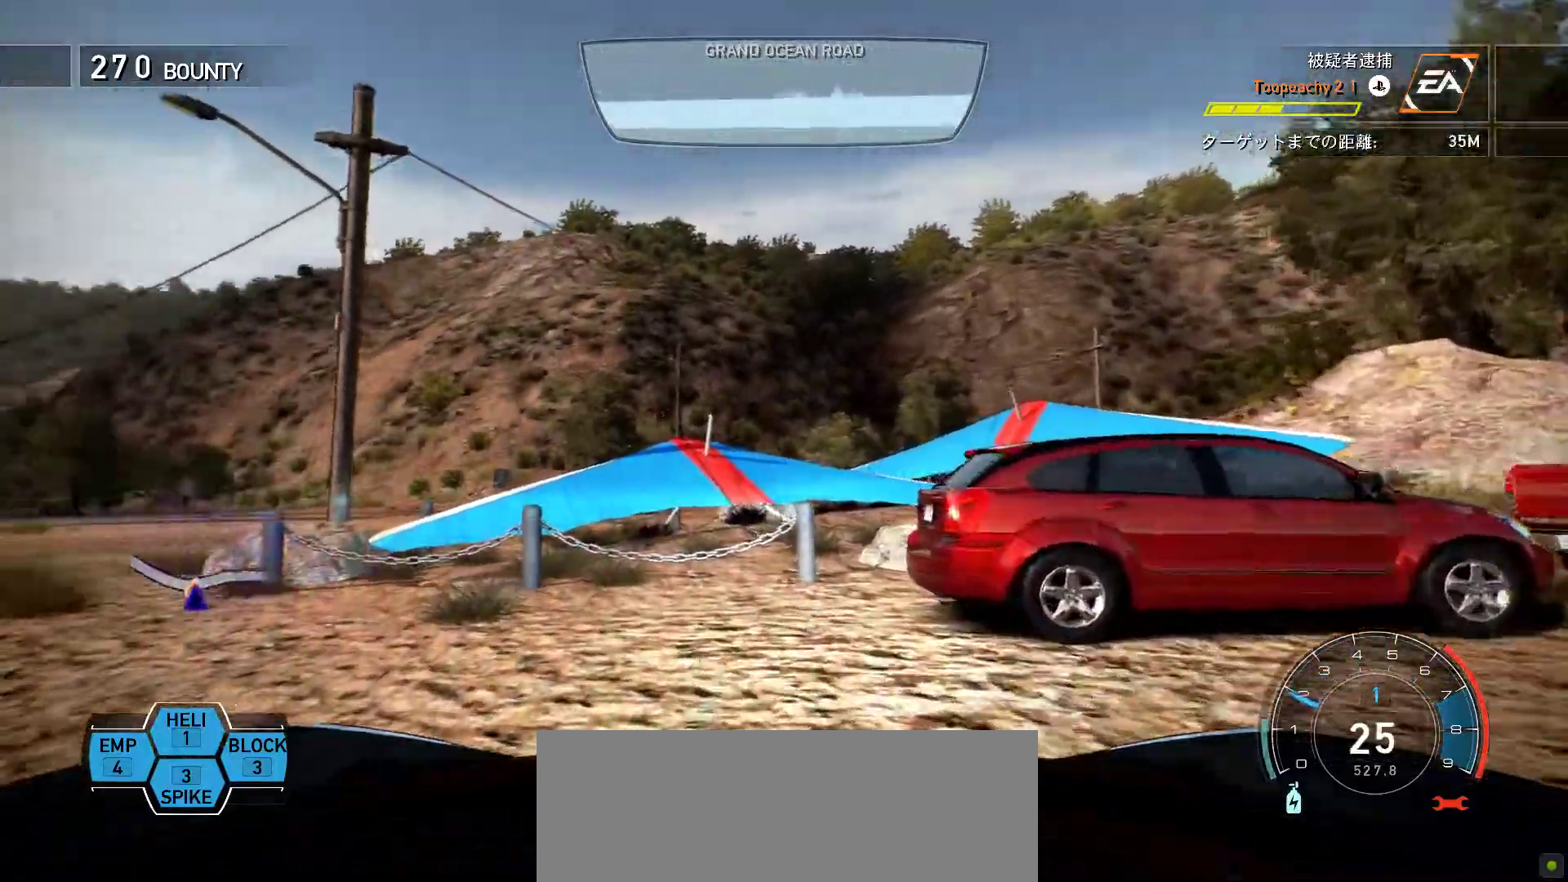
{"keys": ["k"], "events": [[233, "k", "down"], [317, "s", "up"]]}
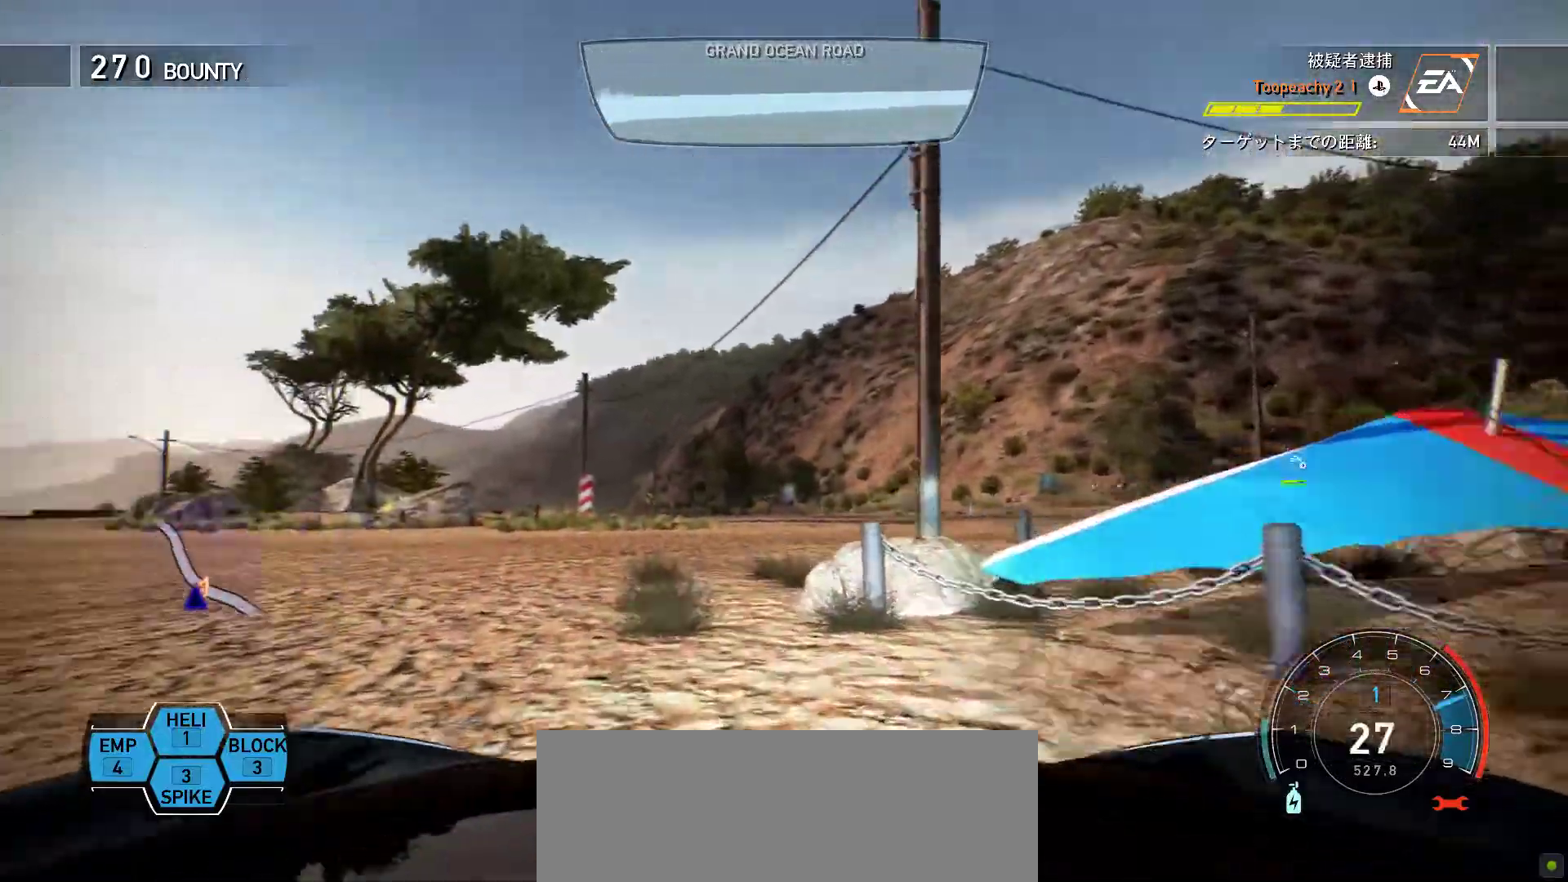
{"keys": ["f", "k"], "events": [[117, "f", "down"]]}
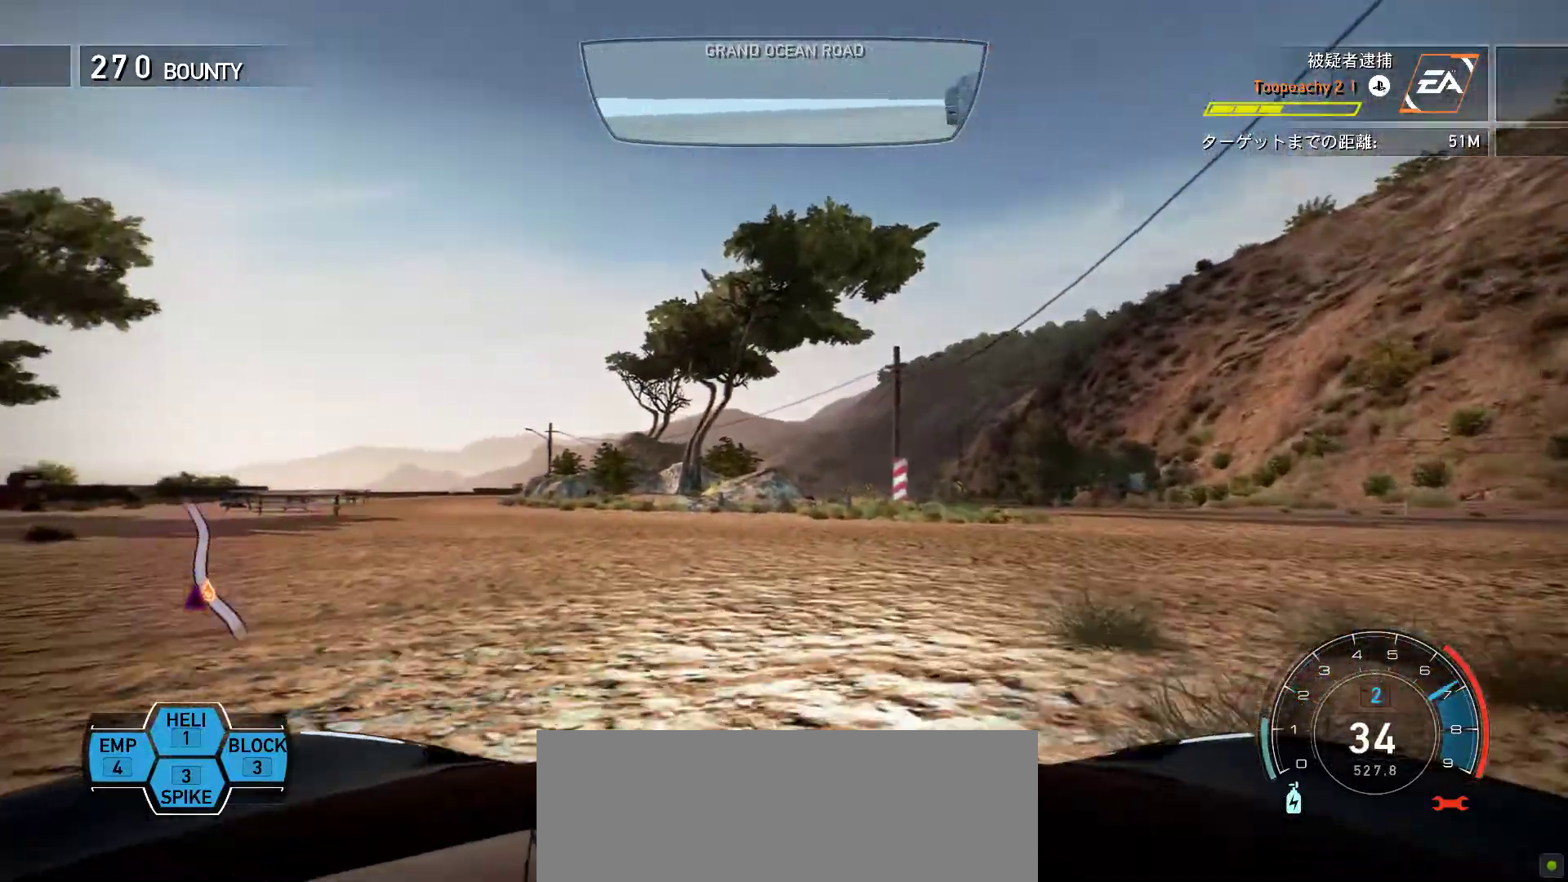
{"keys": ["k"], "events": [[433, "f", "up"]]}
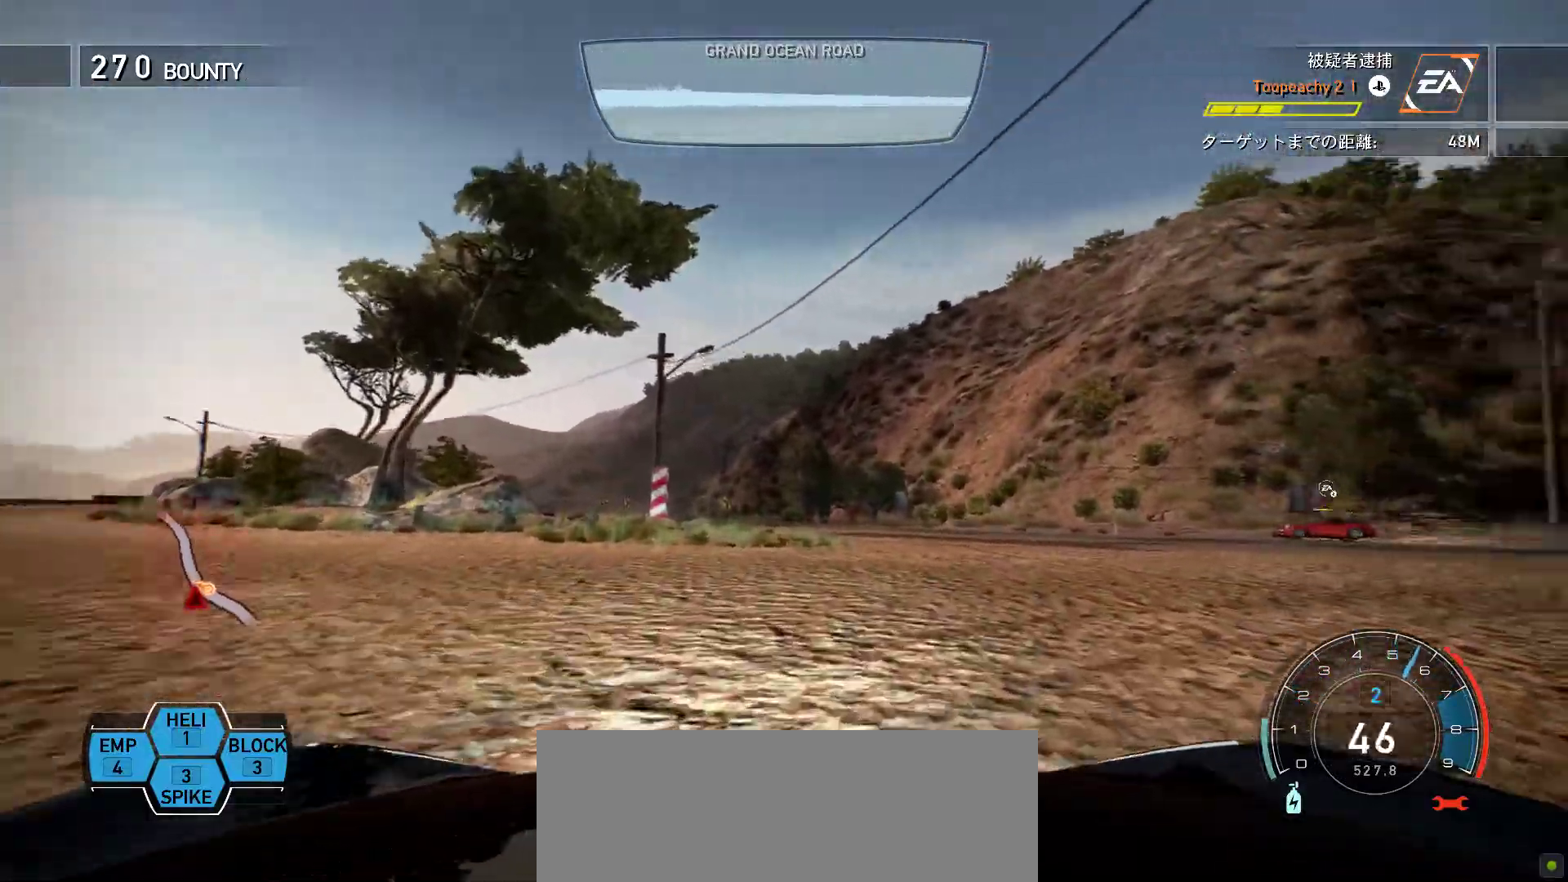
{"keys": ["k", "s"], "events": [[17, "s", "down"]]}
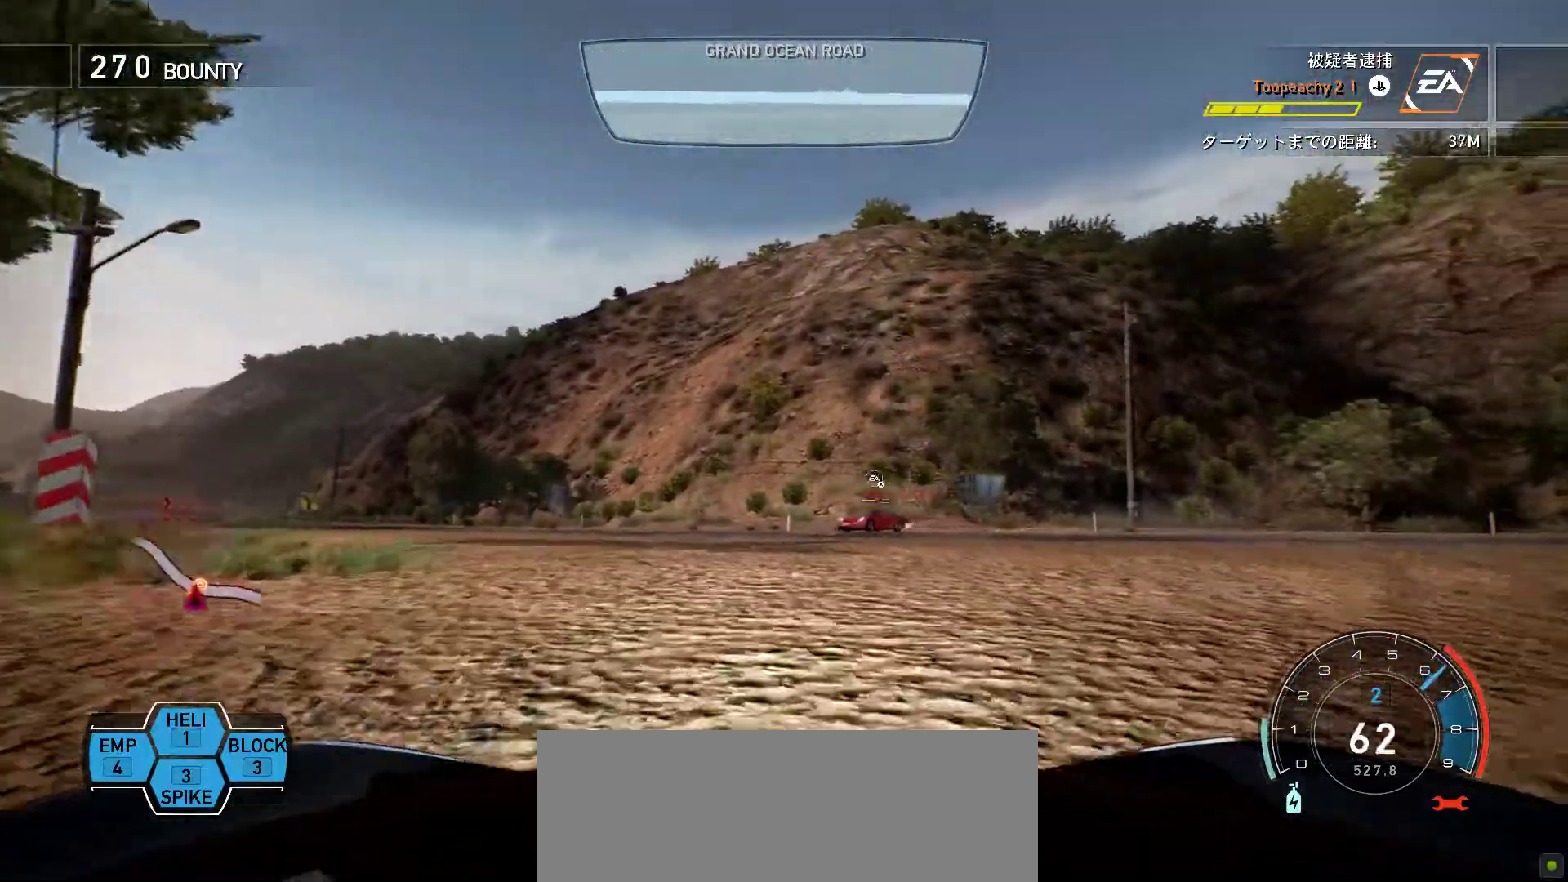
{"keys": ["k"], "events": [[117, "s", "up"], [300, "f", "down"], [500, "f", "up"]]}